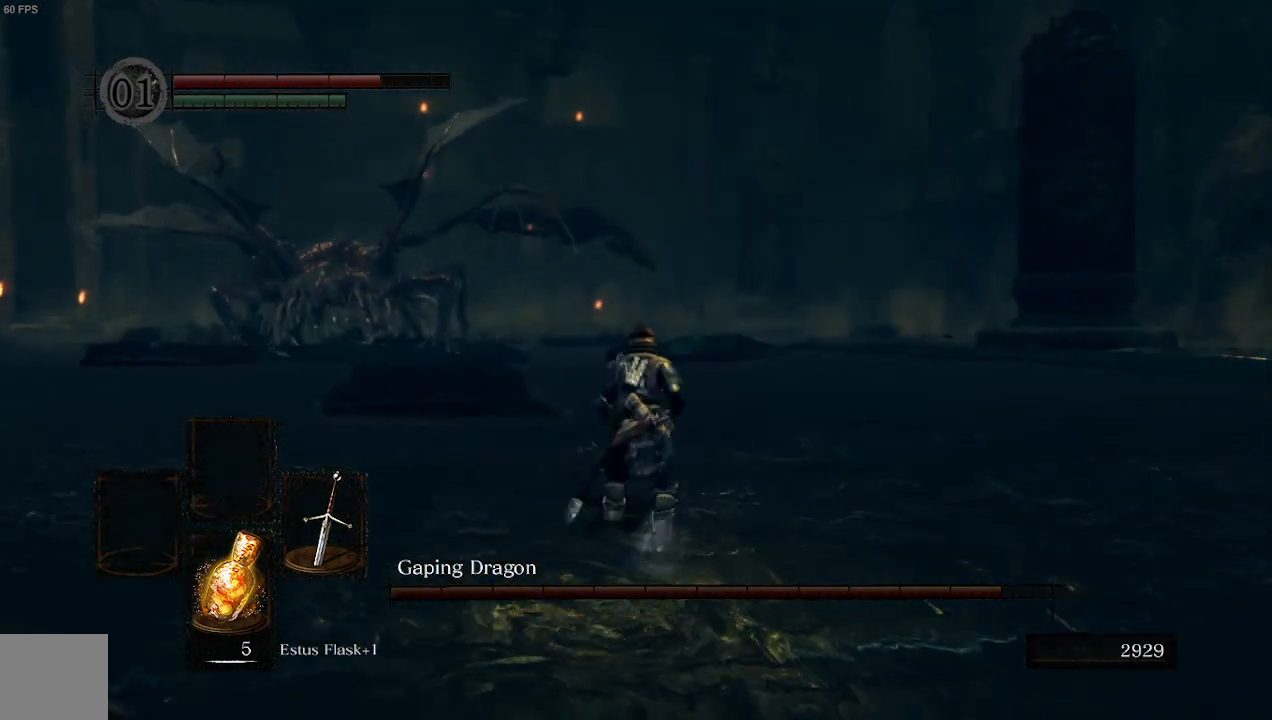
Gameplay with a controller (Xbox layout); each line is a JSON object with the inputs held at the frame after it. "events" lists button and stick changes between this image and that frame as [ms after this image, input, new state], when the widget could be followed in between.
{"buttons": [], "left_stick": "up", "right_stick": "center", "events": [[233, "R3", "down"], [367, "R3", "up"]]}
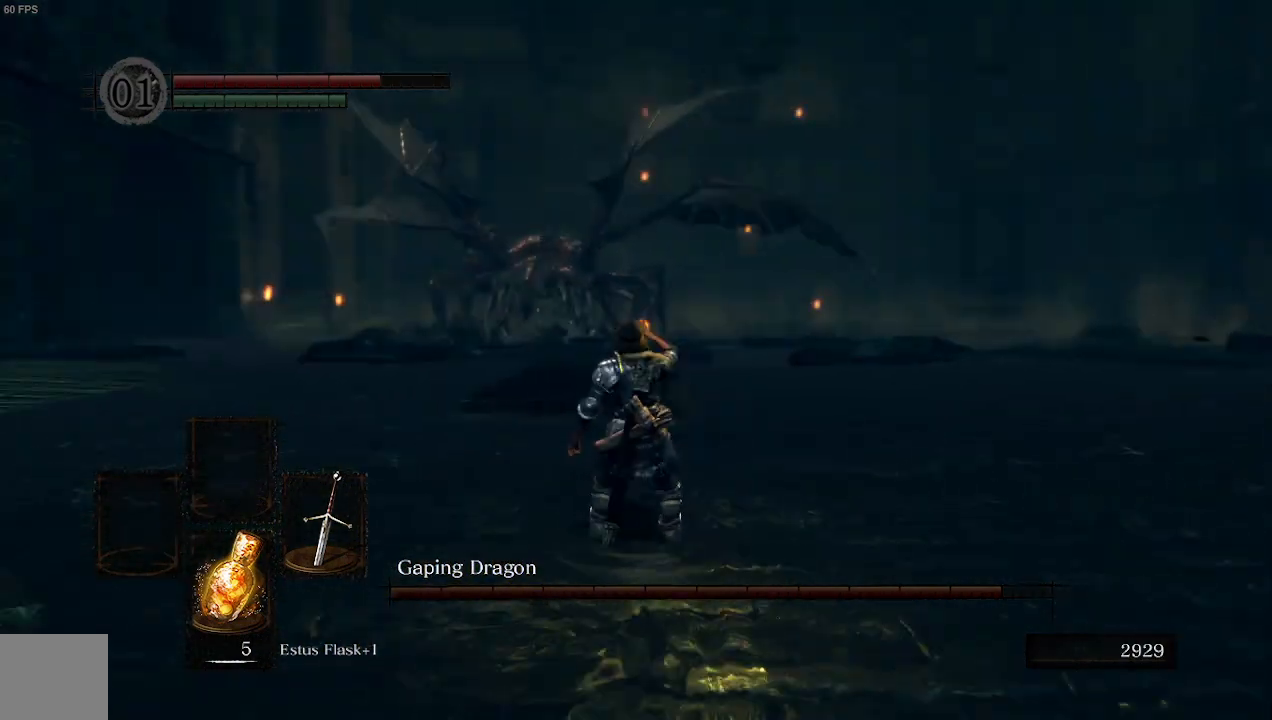
{"buttons": [], "left_stick": "up", "right_stick": "center", "events": []}
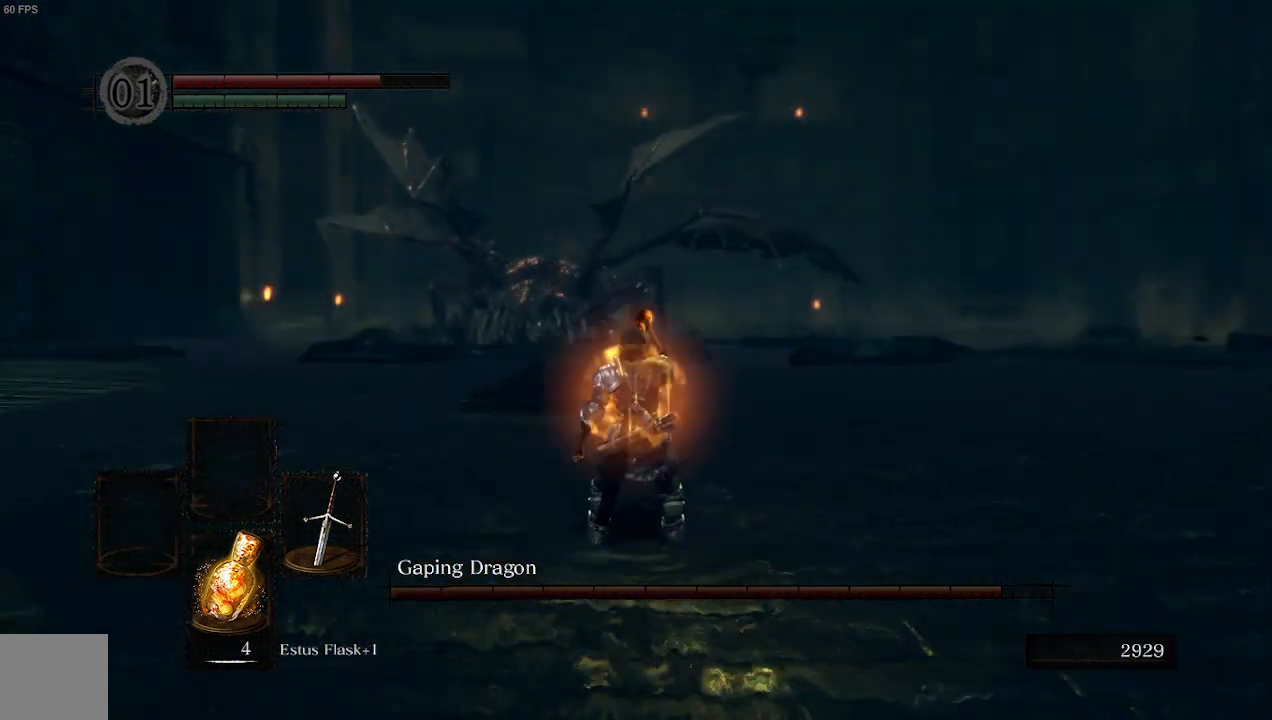
{"buttons": [], "left_stick": "up", "right_stick": "center", "events": []}
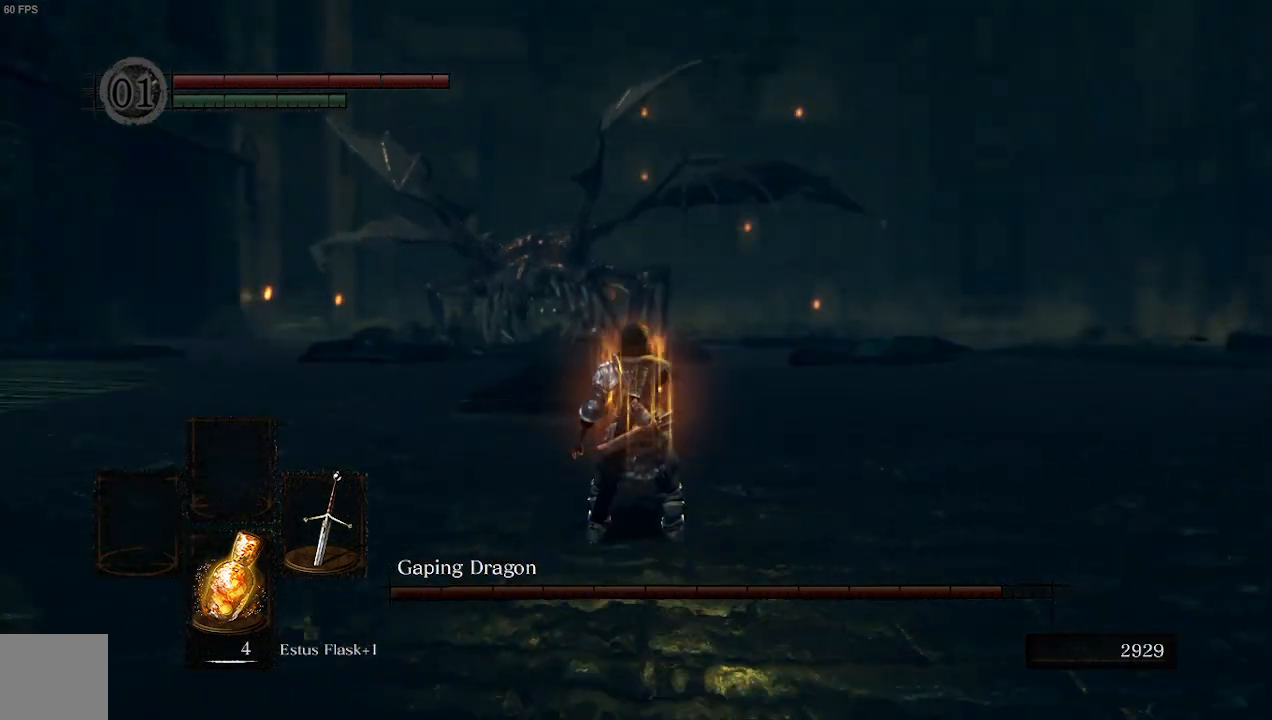
{"buttons": [], "left_stick": "up", "right_stick": "center", "events": []}
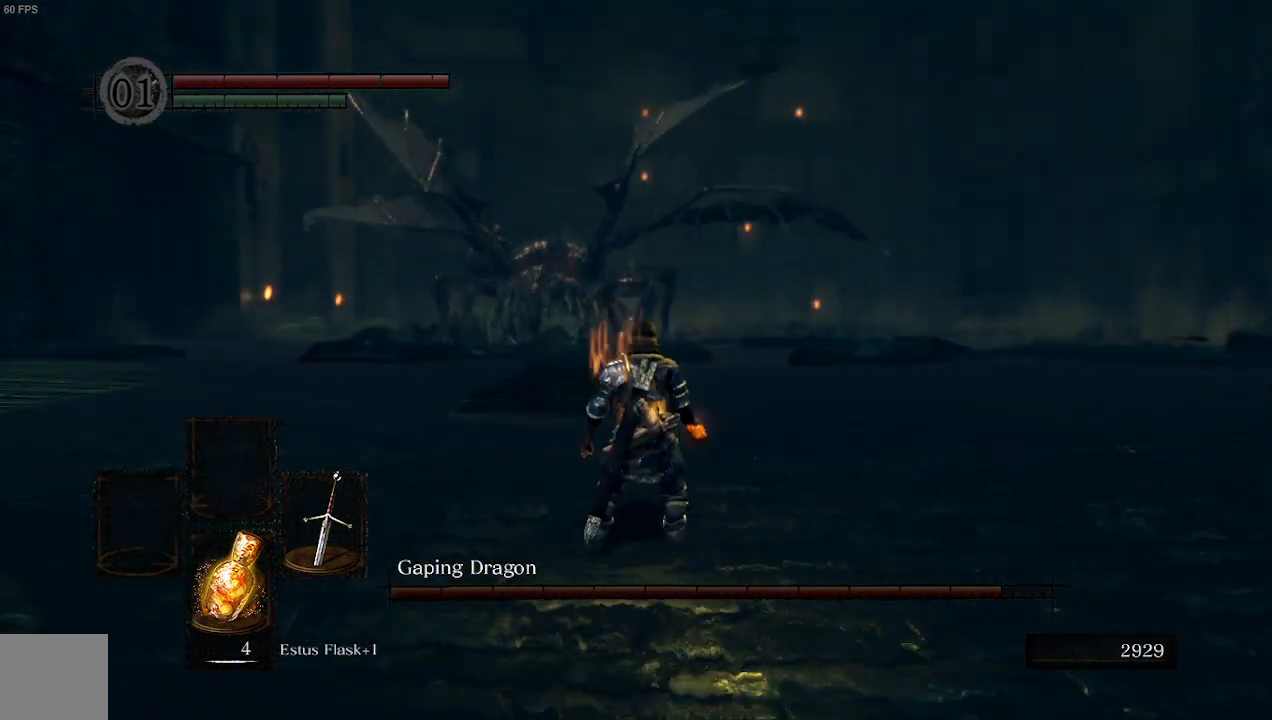
{"buttons": [], "left_stick": "up", "right_stick": "center", "events": []}
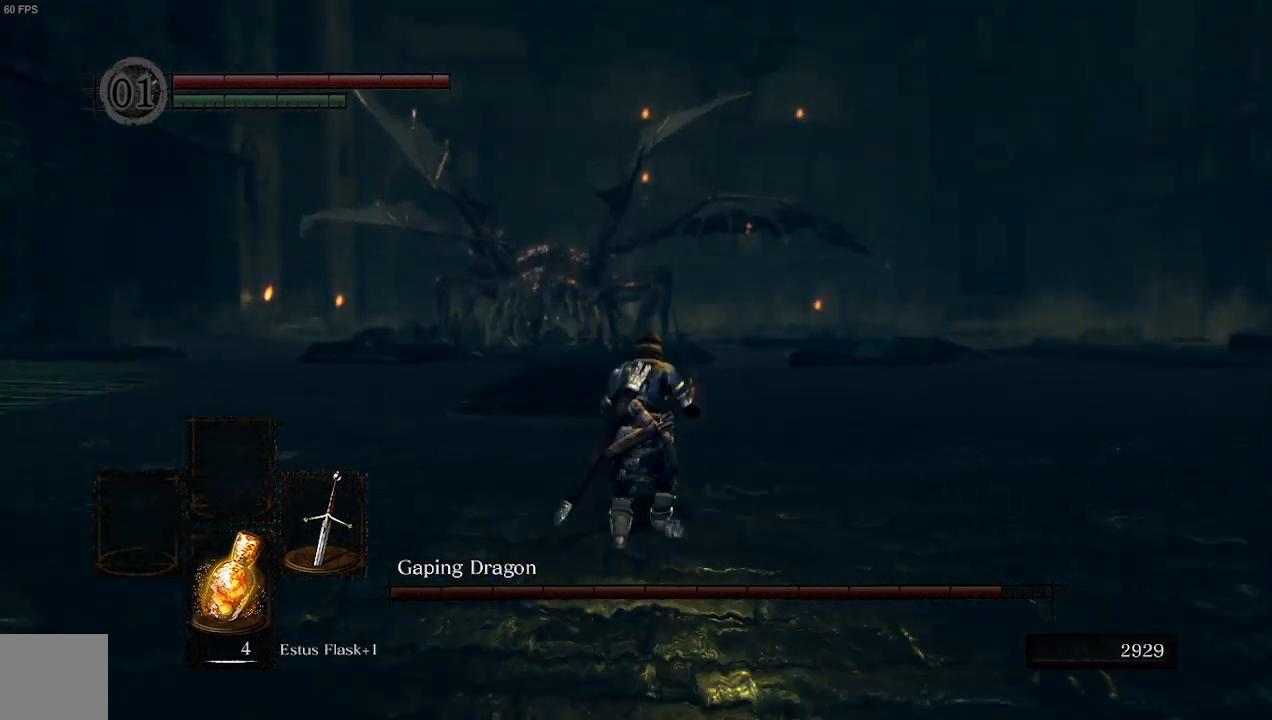
{"buttons": ["B"], "left_stick": "up", "right_stick": "center", "events": [[67, "B", "down"], [367, "R3", "down"], [467, "R3", "up"]]}
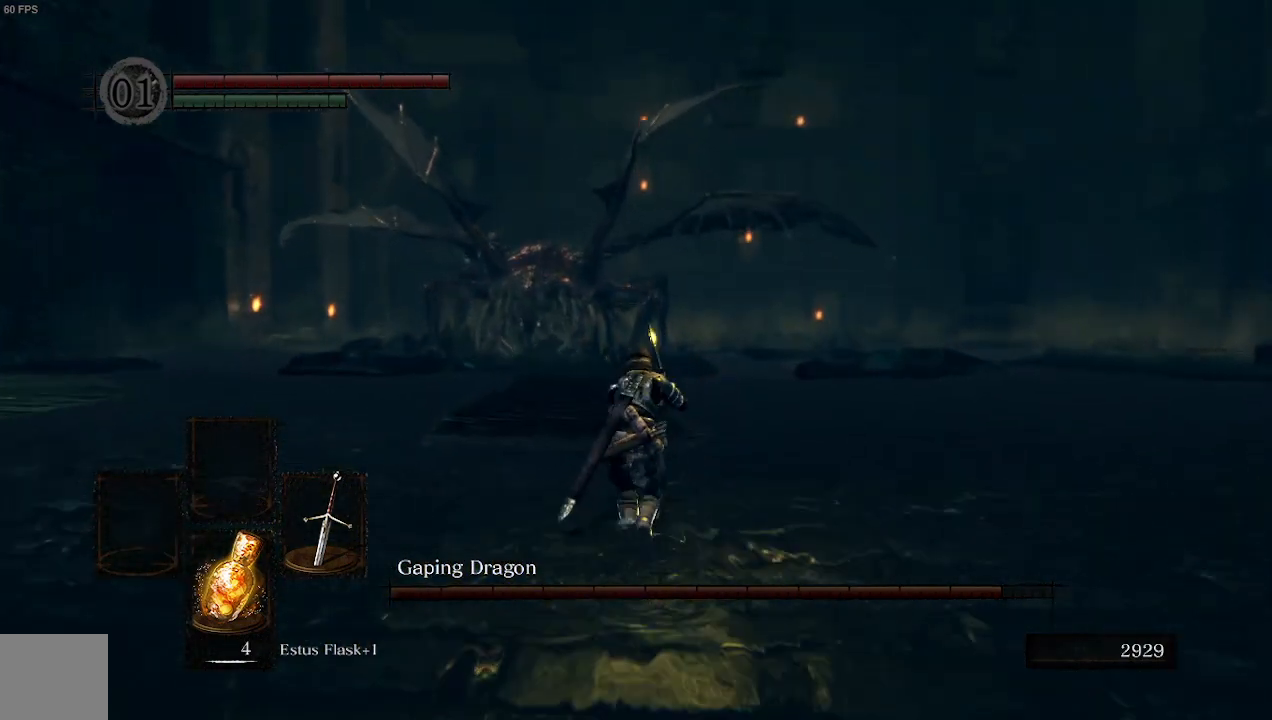
{"buttons": ["B"], "left_stick": "up", "right_stick": "center", "events": [[333, "R3", "down"], [467, "R3", "up"]]}
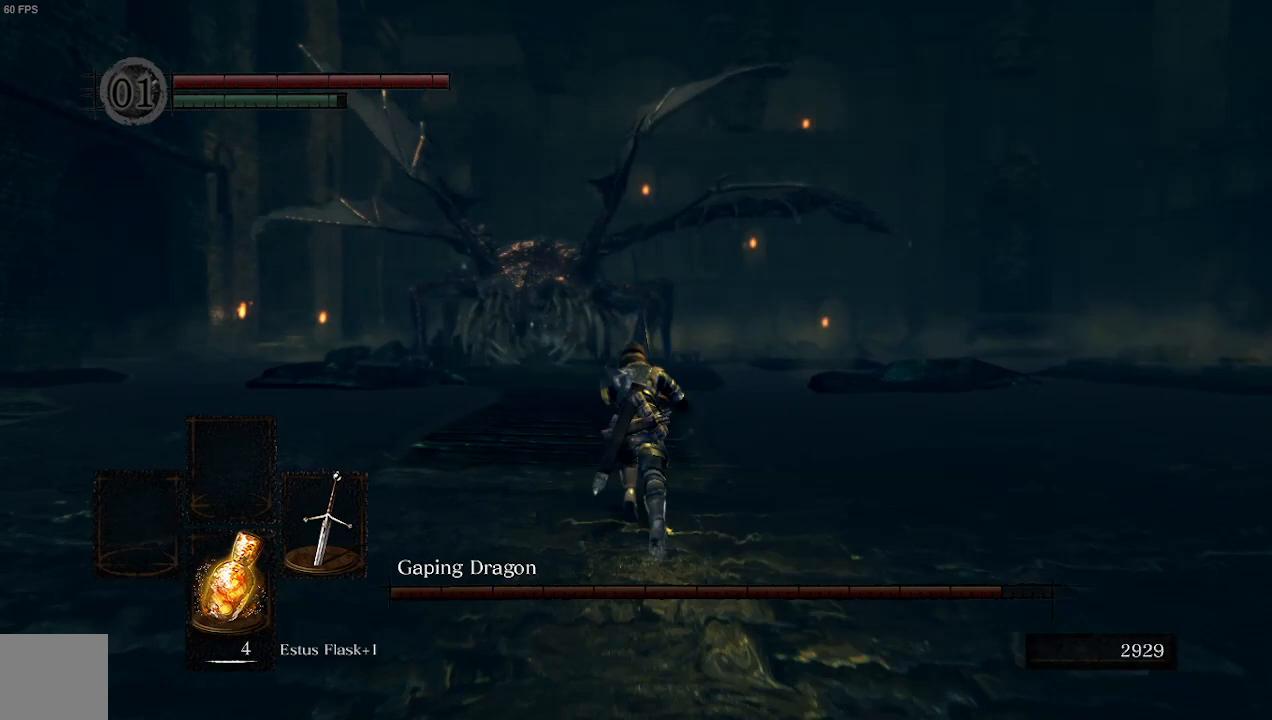
{"buttons": ["B"], "left_stick": "up", "right_stick": "center", "events": [[200, "R3", "down"], [333, "R3", "up"]]}
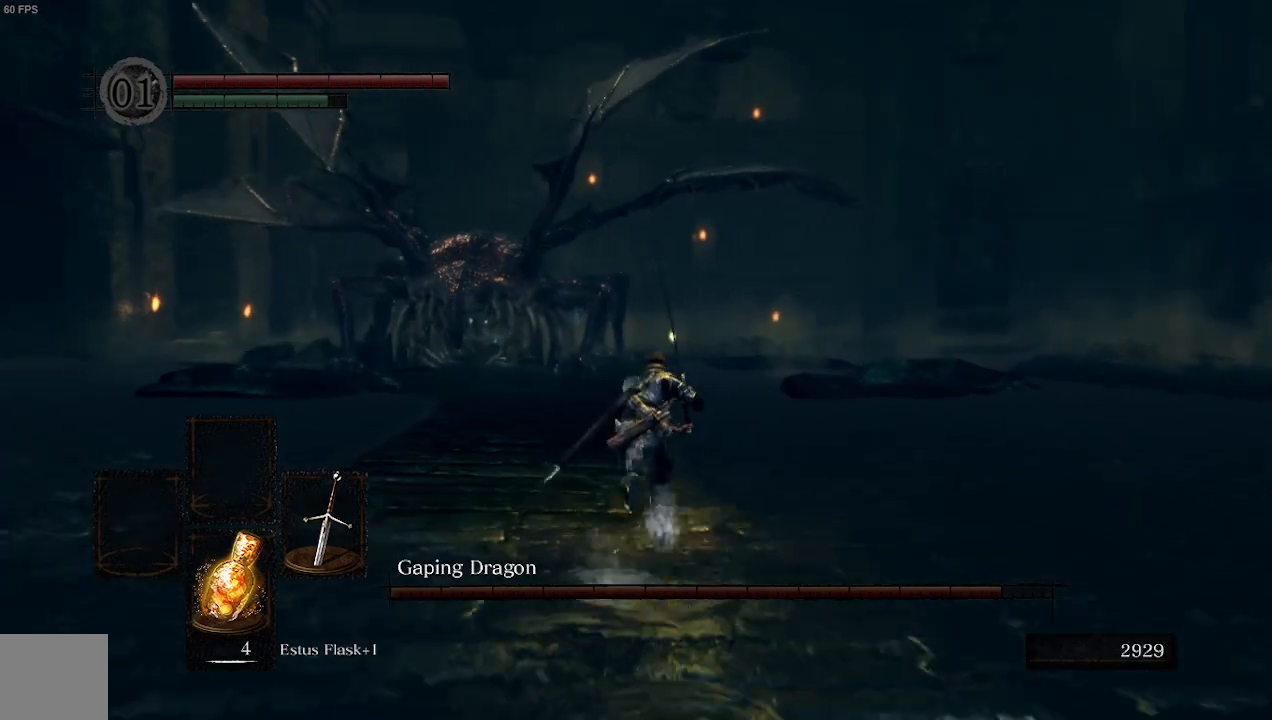
{"buttons": ["B"], "left_stick": "up", "right_stick": "center", "events": [[167, "right_stick", "left"], [367, "right_stick", "center"]]}
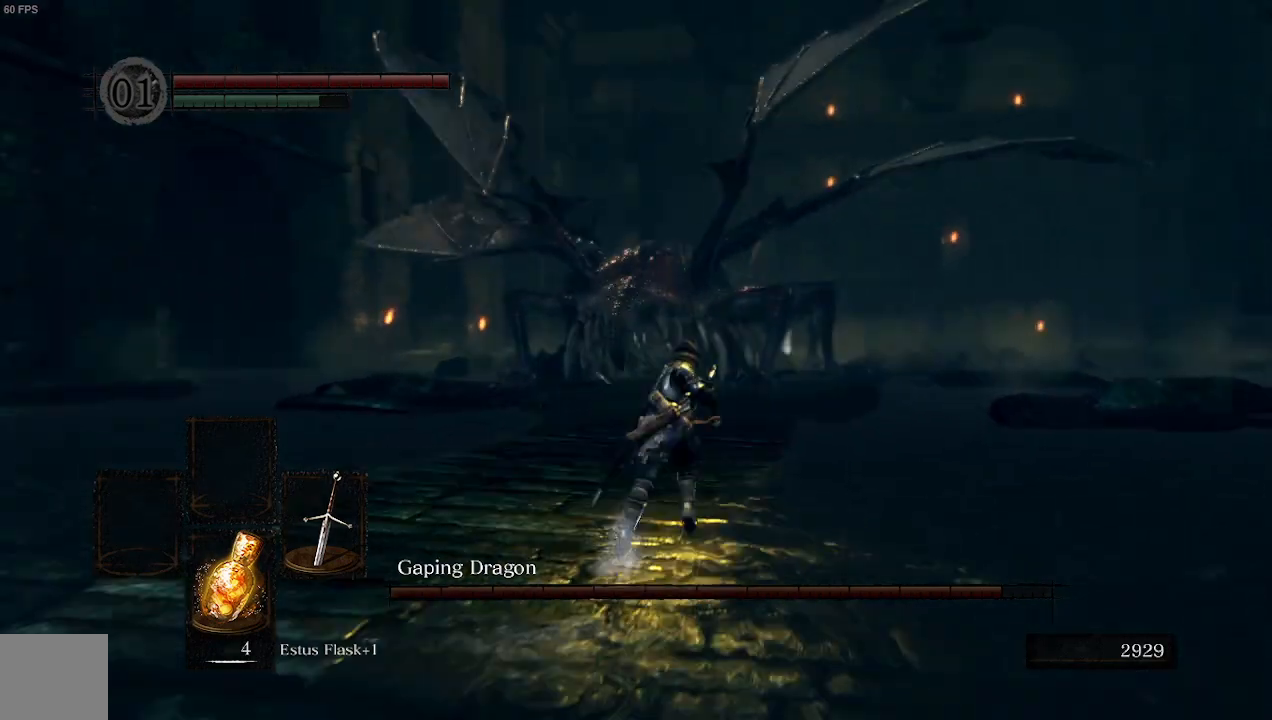
{"buttons": ["B"], "left_stick": "up", "right_stick": "center", "events": [[133, "R3", "down"], [267, "R3", "up"]]}
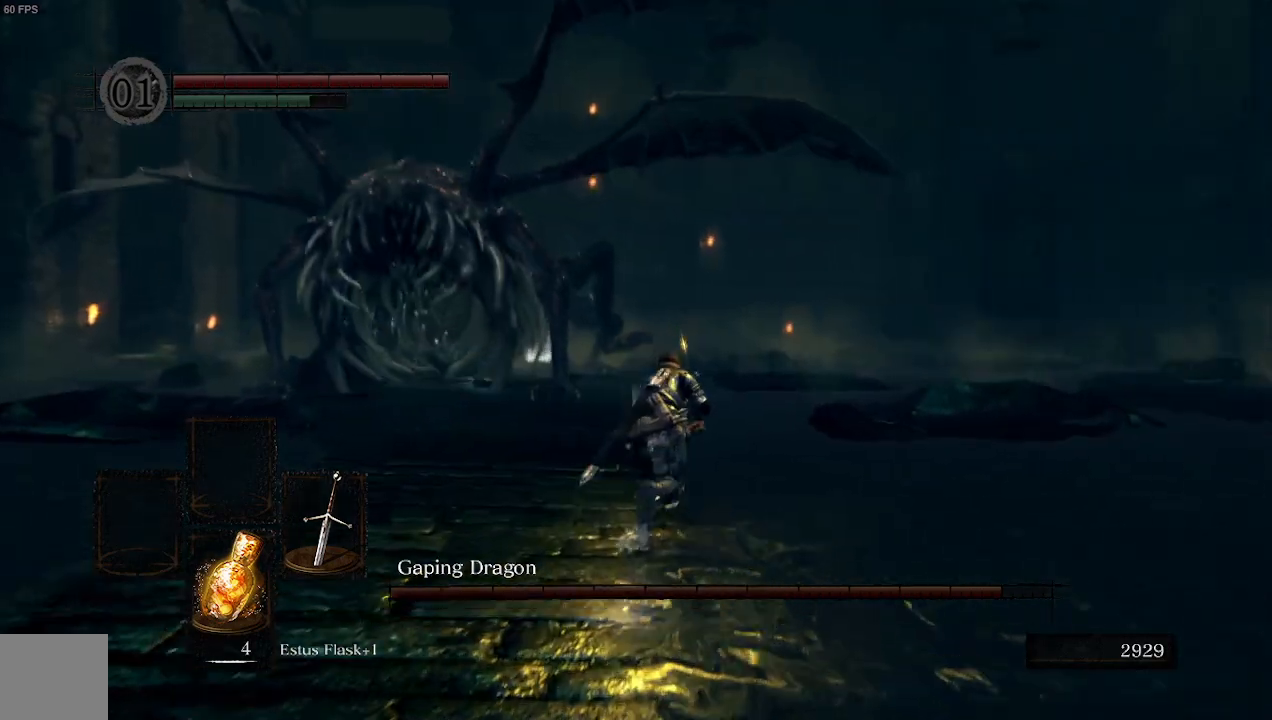
{"buttons": ["B", "R3"], "left_stick": "up-right", "right_stick": "center", "events": [[33, "right_stick", "left"], [267, "left_stick", "up-right"], [467, "R3", "down"], [467, "right_stick", "center"]]}
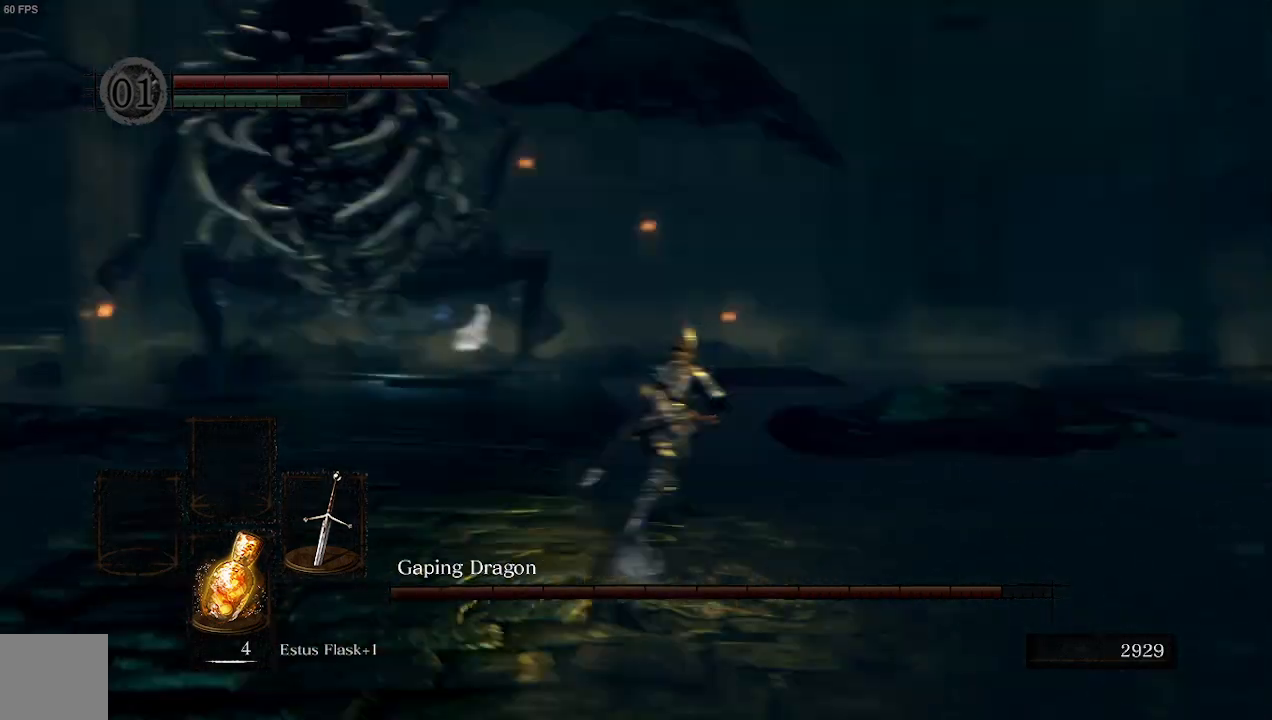
{"buttons": ["B"], "left_stick": "up", "right_stick": "left", "events": [[100, "R3", "up"], [367, "right_stick", "left"], [433, "left_stick", "up"]]}
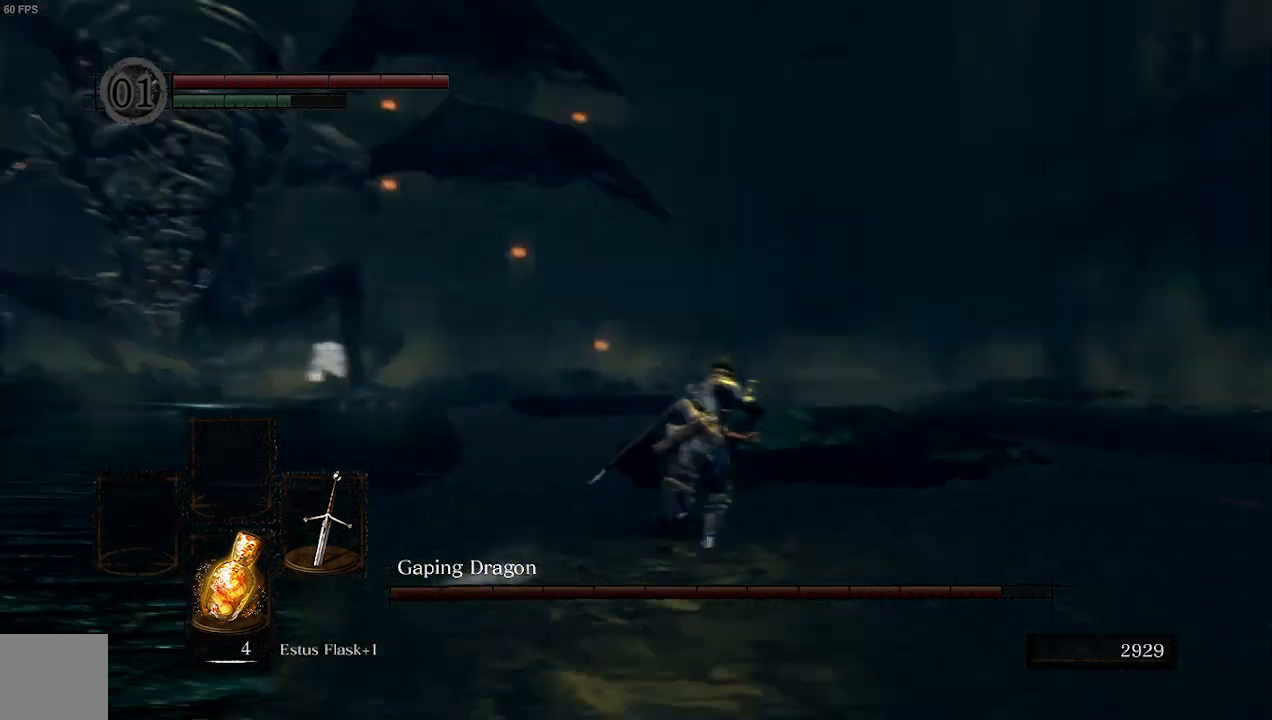
{"buttons": ["B", "R3"], "left_stick": "up", "right_stick": "center", "events": [[233, "right_stick", "center"], [467, "R3", "down"]]}
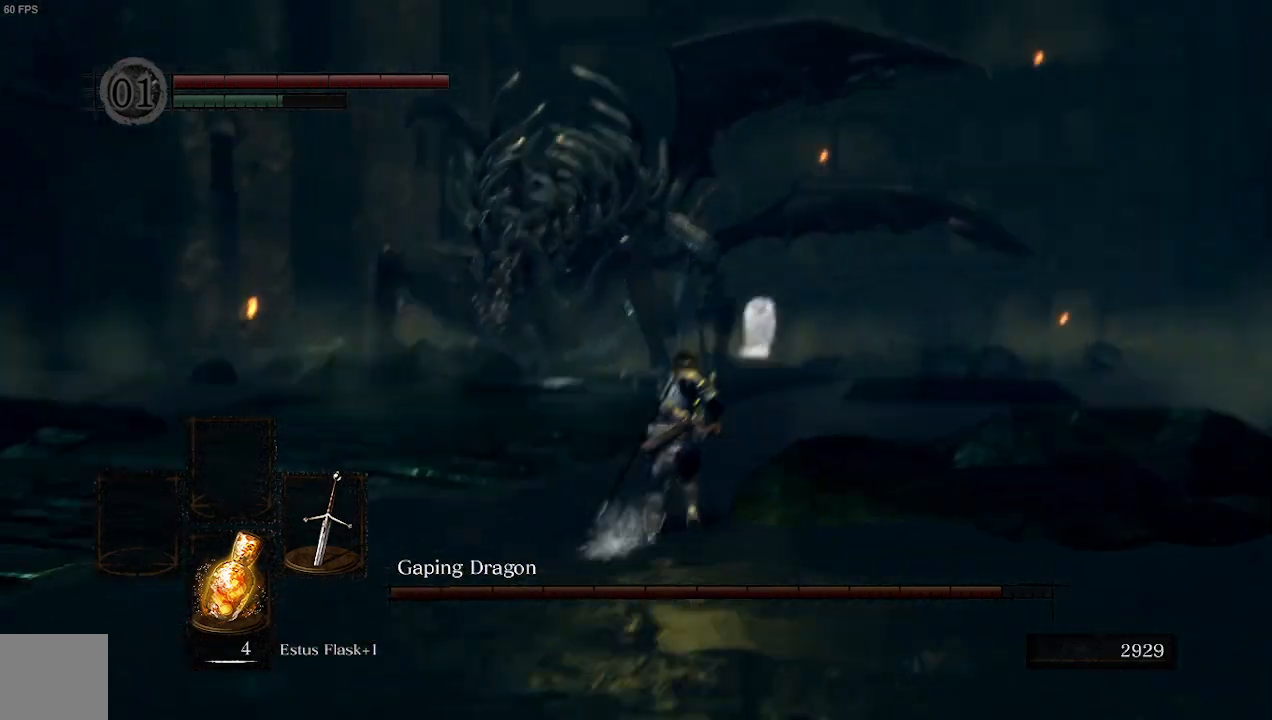
{"buttons": ["B"], "left_stick": "up-right", "right_stick": "center", "events": [[100, "R3", "up"], [333, "left_stick", "up-right"]]}
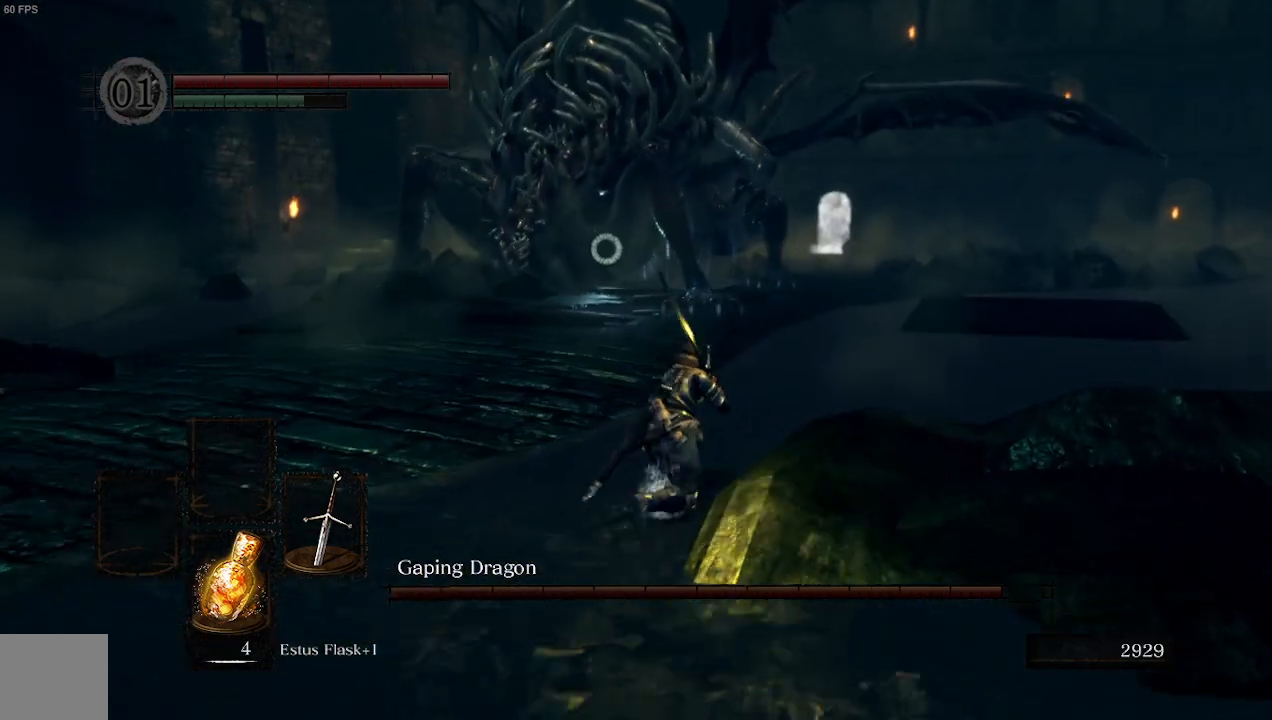
{"buttons": ["B"], "left_stick": "up-right", "right_stick": "up-left", "events": [[233, "R3", "down"], [400, "R3", "up"], [433, "right_stick", "up-left"]]}
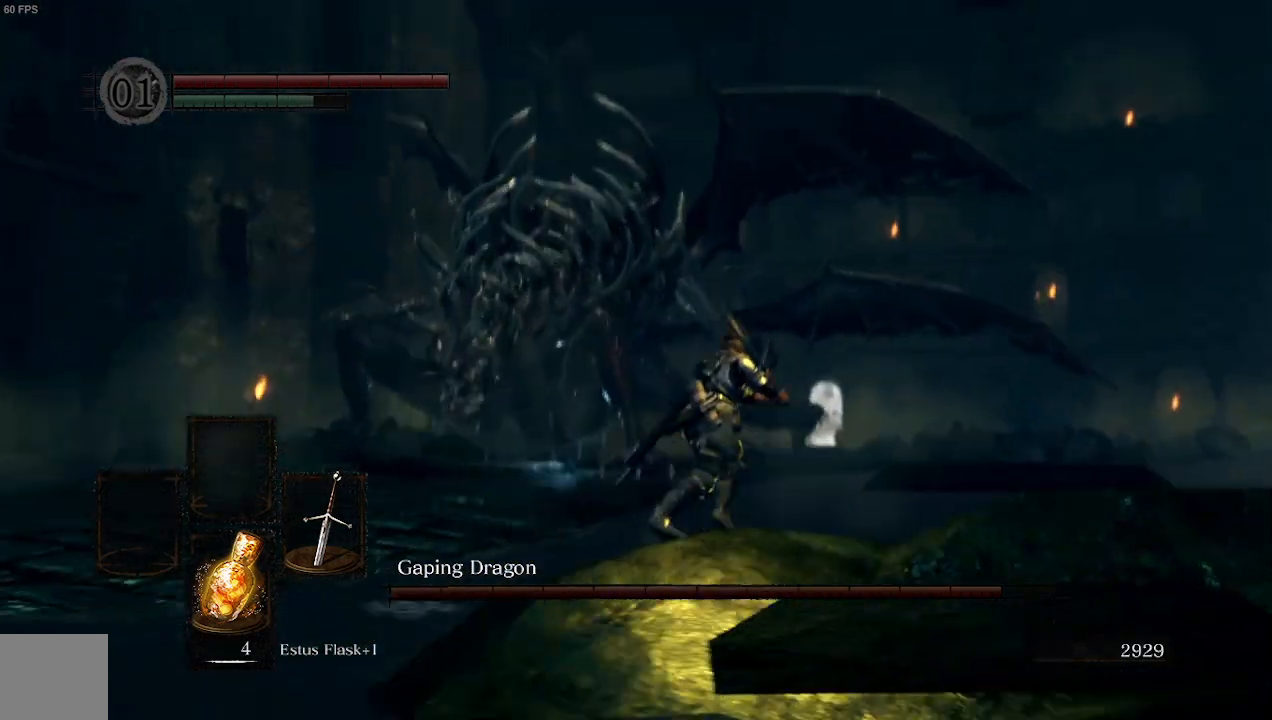
{"buttons": ["B"], "left_stick": "up-right", "right_stick": "up-left", "events": [[267, "right_stick", "center"], [467, "right_stick", "up-left"]]}
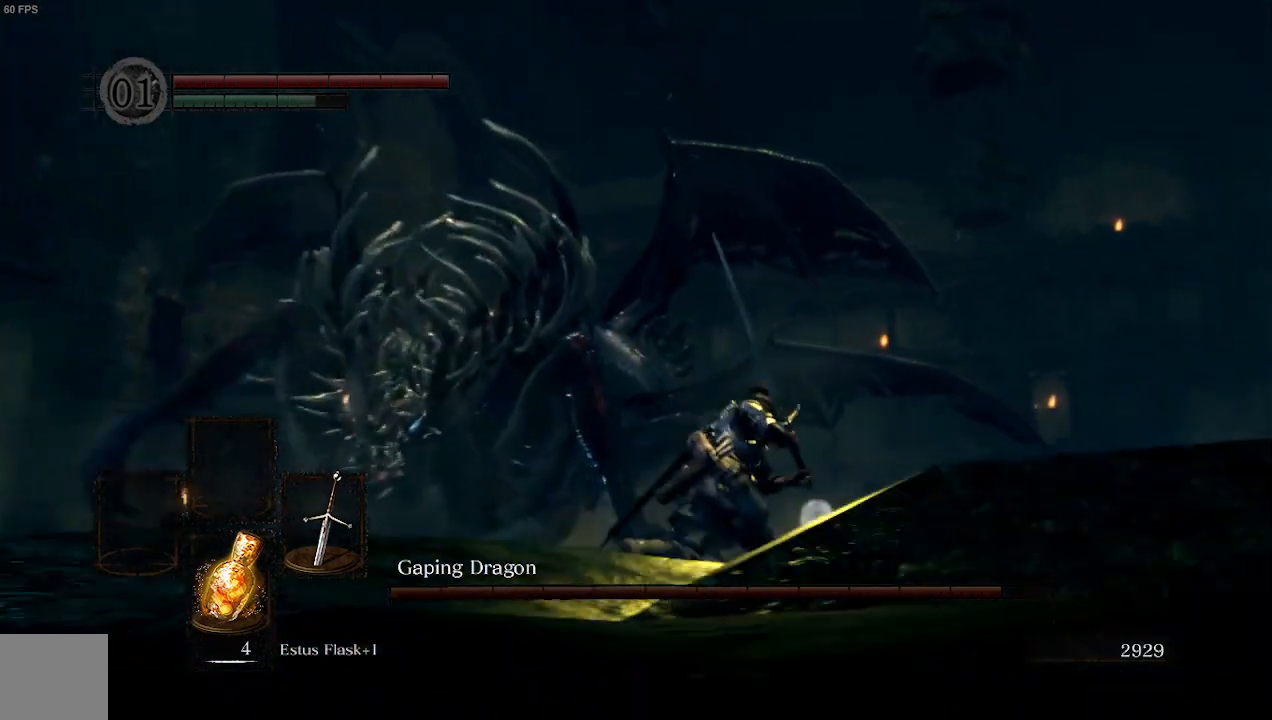
{"buttons": ["B"], "left_stick": "up", "right_stick": "center", "events": [[367, "right_stick", "center"], [500, "left_stick", "up"]]}
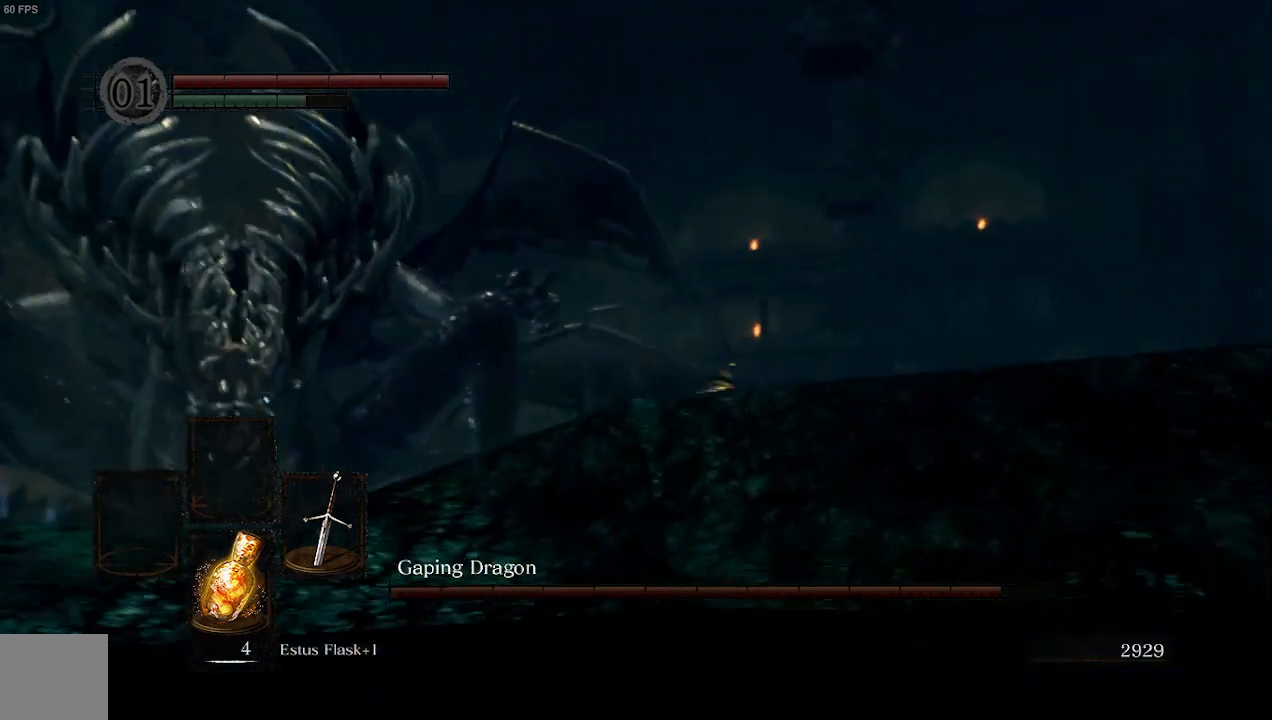
{"buttons": ["B"], "left_stick": "up", "right_stick": "down-left", "events": [[333, "right_stick", "down-left"]]}
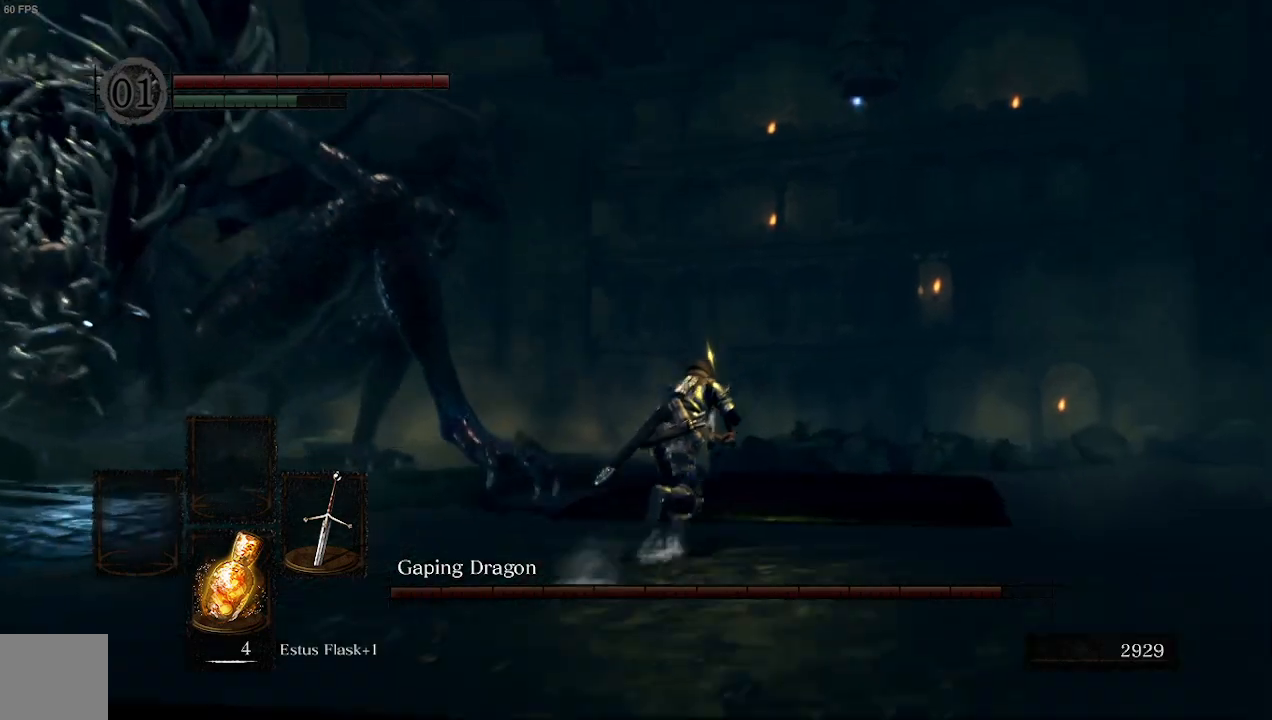
{"buttons": ["B"], "left_stick": "up", "right_stick": "left", "events": [[367, "right_stick", "left"]]}
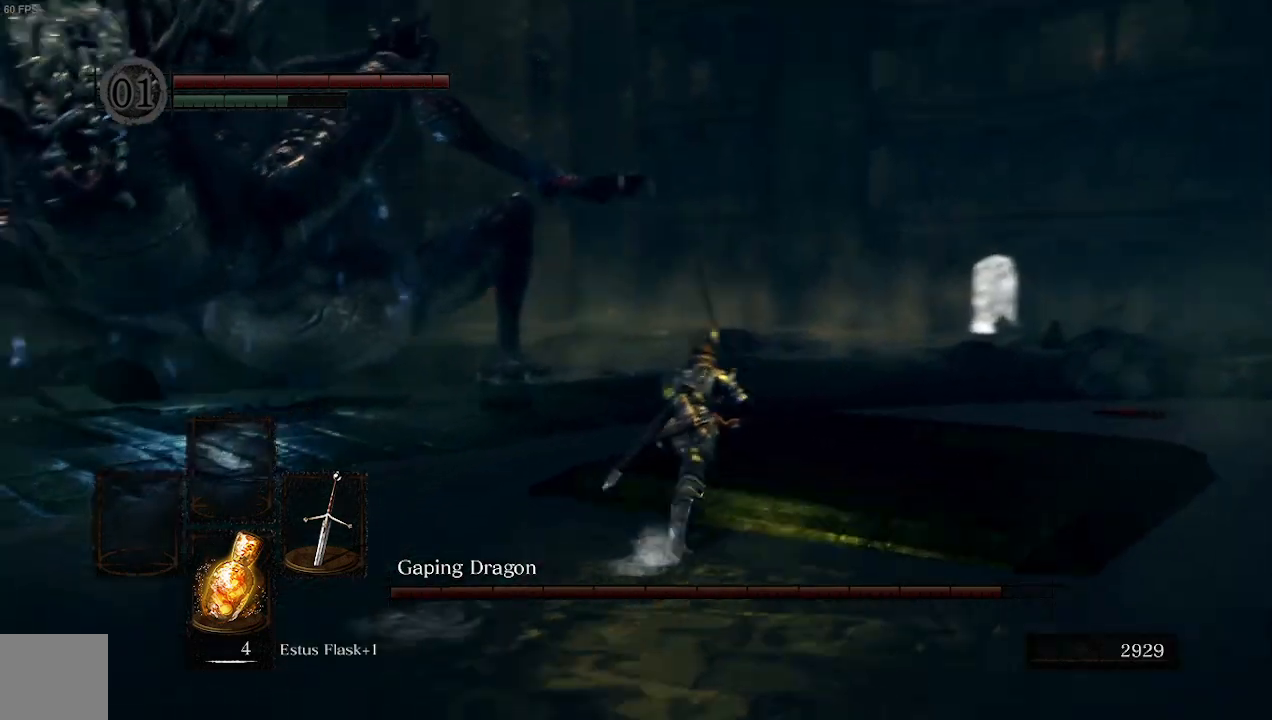
{"buttons": ["B"], "left_stick": "up", "right_stick": "center", "events": [[333, "B", "up"], [433, "right_stick", "center"], [500, "B", "down"]]}
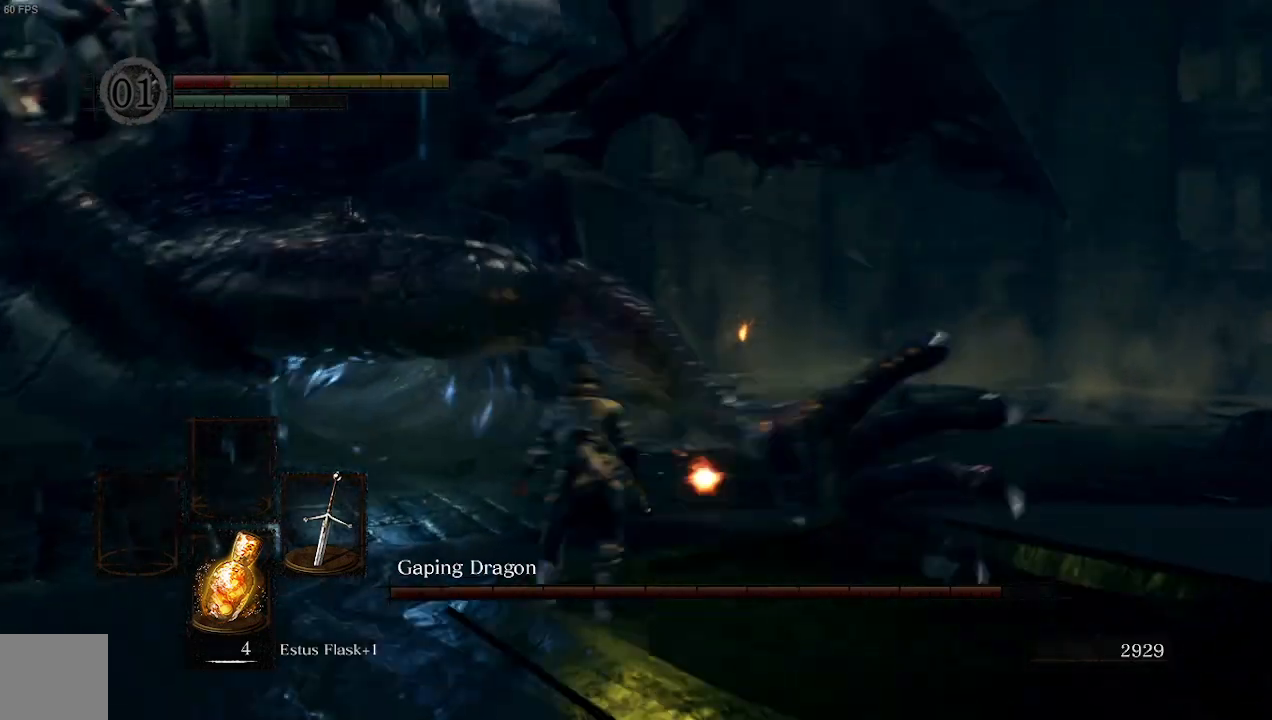
{"buttons": [], "left_stick": "up", "right_stick": "center", "events": [[167, "B", "up"], [200, "B", "down"], [300, "B", "up"]]}
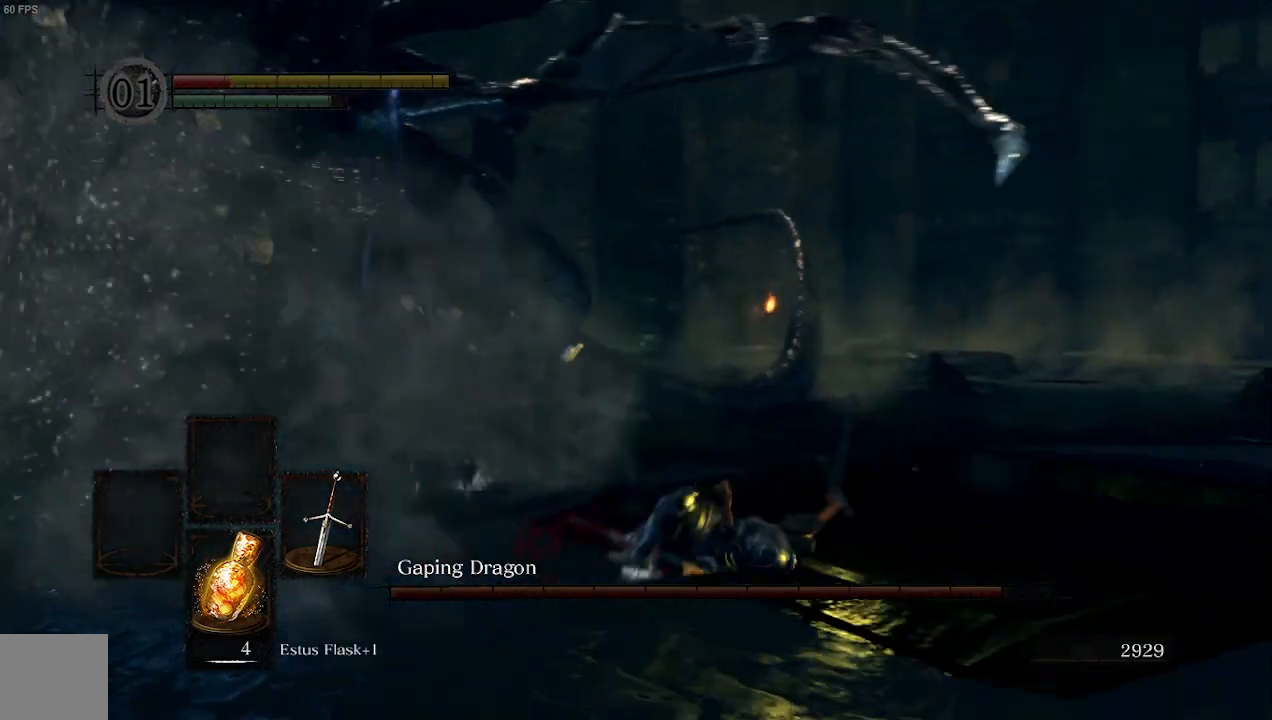
{"buttons": [], "left_stick": "center", "right_stick": "left", "events": [[367, "right_stick", "left"], [467, "left_stick", "center"]]}
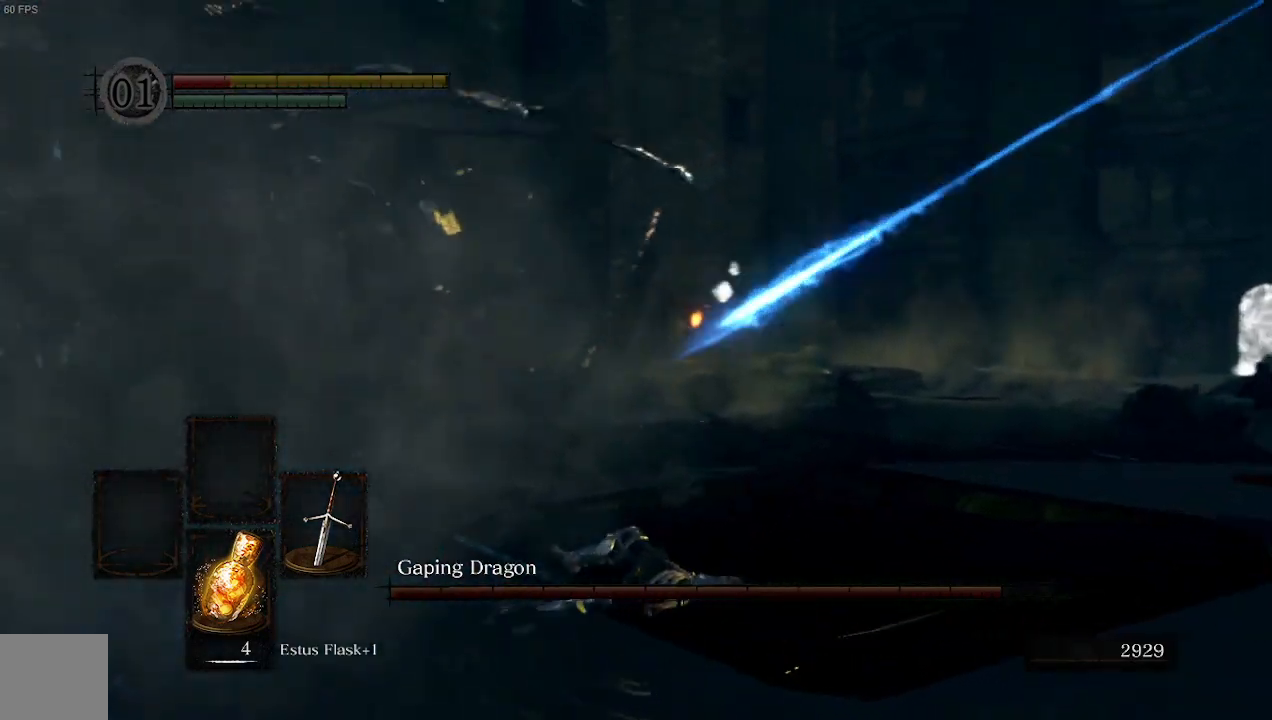
{"buttons": [], "left_stick": "up", "right_stick": "right", "events": [[133, "right_stick", "center"], [367, "left_stick", "up"], [500, "right_stick", "right"]]}
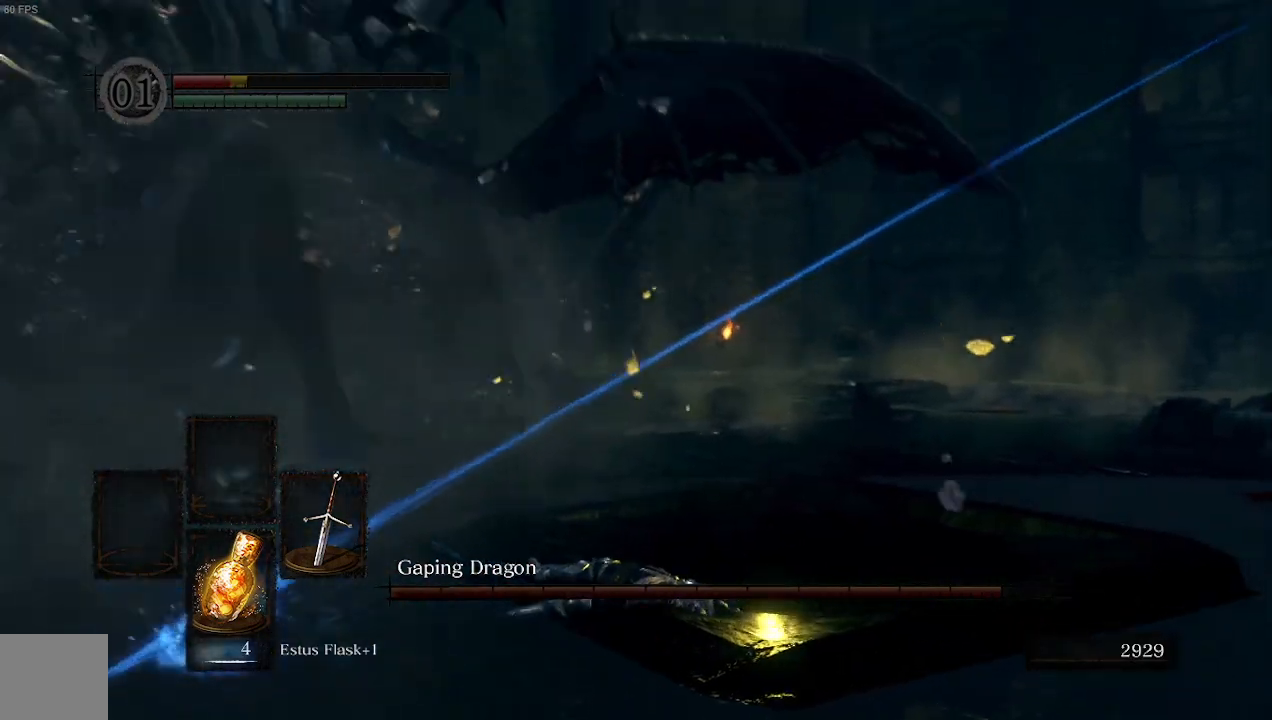
{"buttons": [], "left_stick": "up-right", "right_stick": "center", "events": [[233, "right_stick", "up-left"], [400, "left_stick", "up-right"], [433, "right_stick", "center"]]}
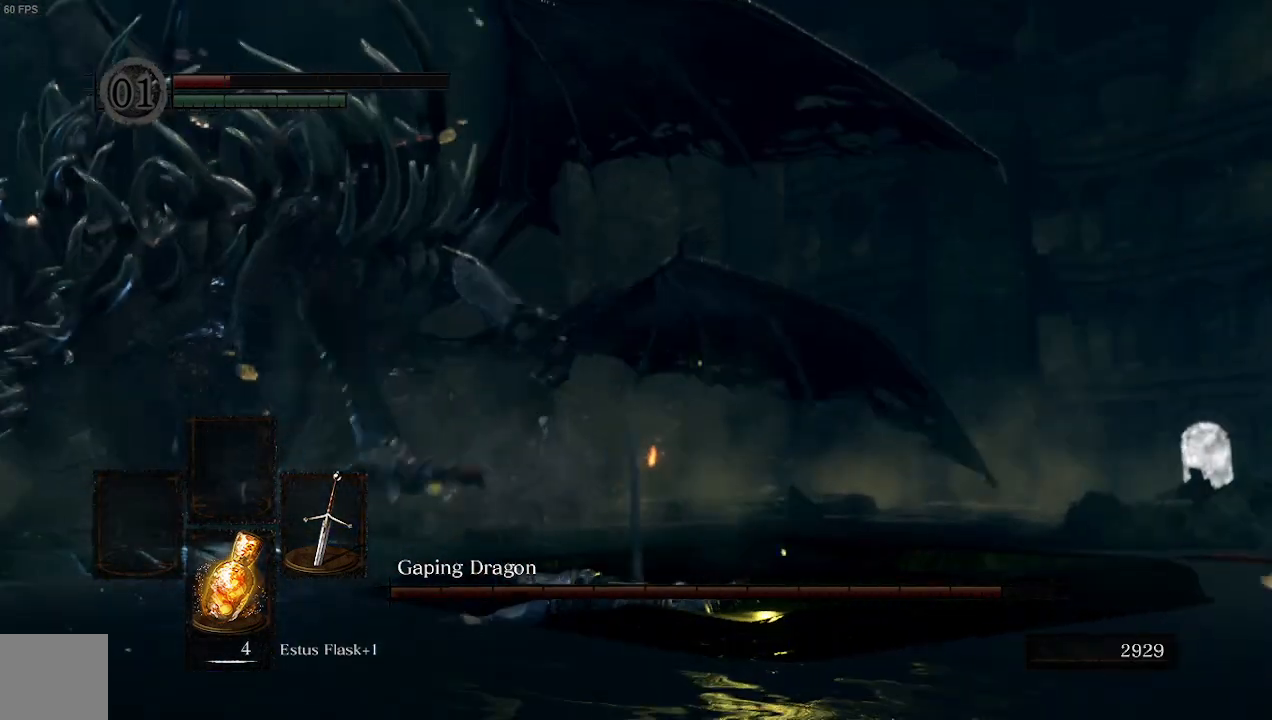
{"buttons": [], "left_stick": "up-right", "right_stick": "center", "events": [[133, "X", "down"], [300, "X", "up"]]}